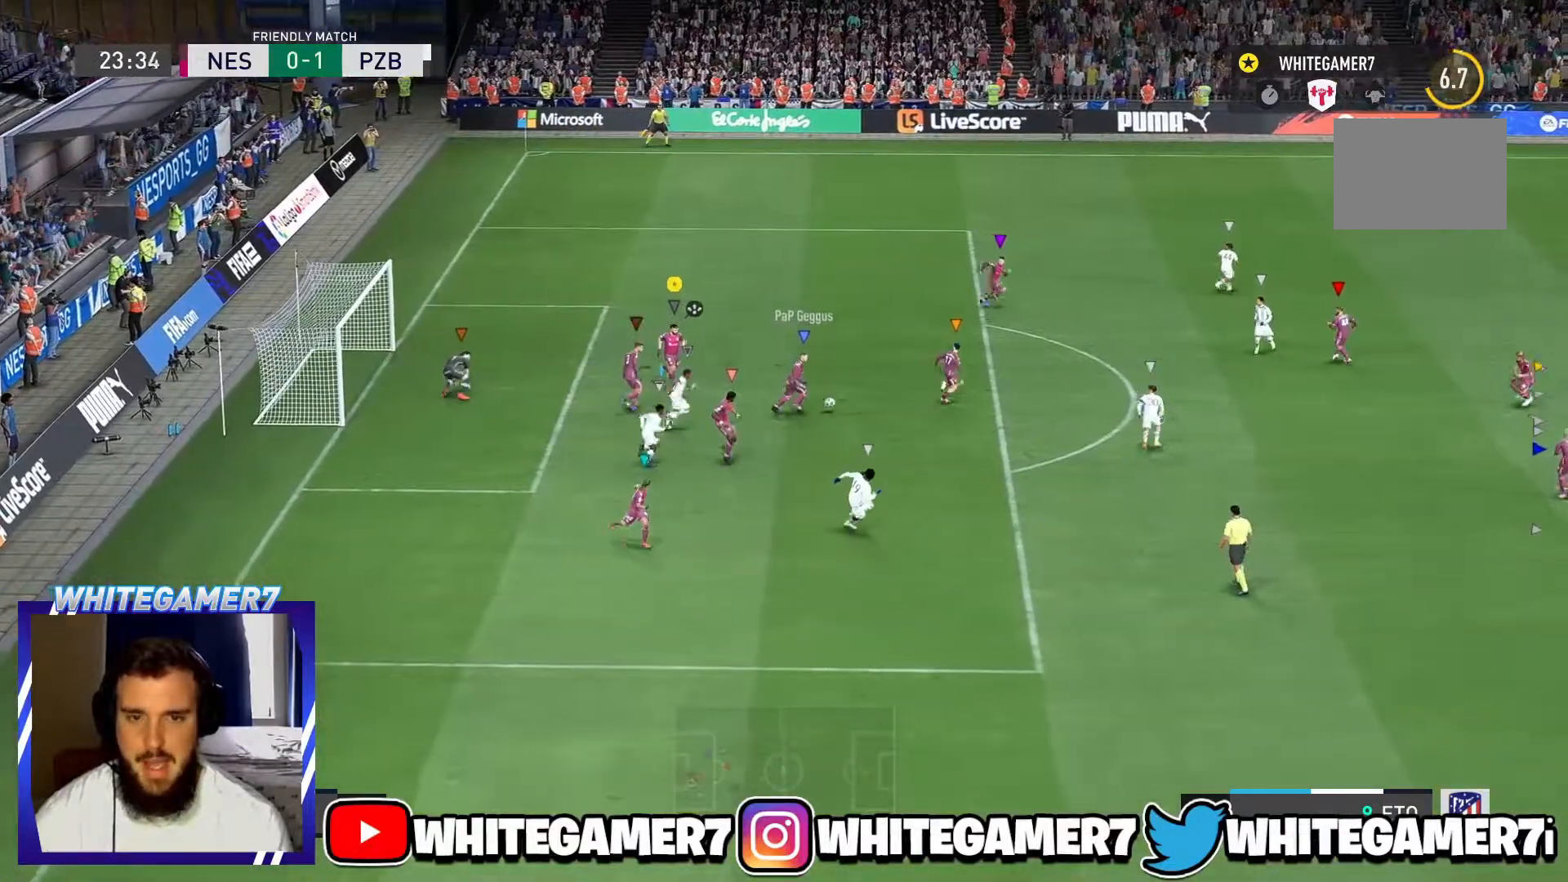
Gameplay with a controller (Xbox layout); each line is a JSON object with the inputs held at the frame after it. "events" lists button and stick changes between this image and that frame as [ms after this image, input, new state], when the widget could be followed in between. Not read: L3 R3 right_stick.
{"buttons": [], "left_stick": "down-right", "events": [[100, "L2", "up"]]}
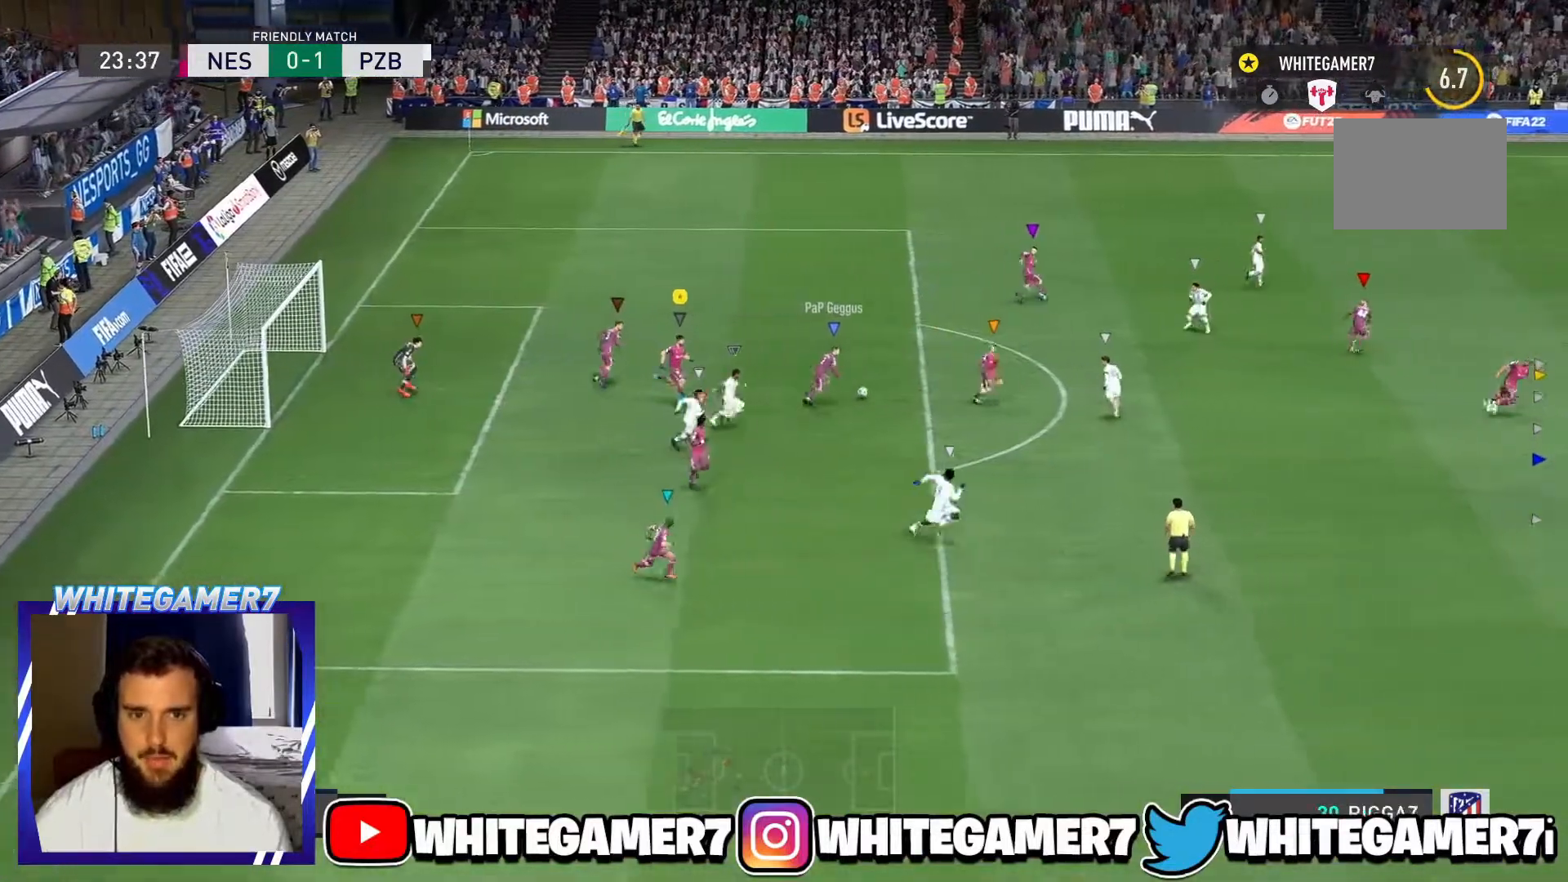
{"buttons": [], "left_stick": "center", "events": [[133, "left_stick", "right"], [433, "left_stick", "center"]]}
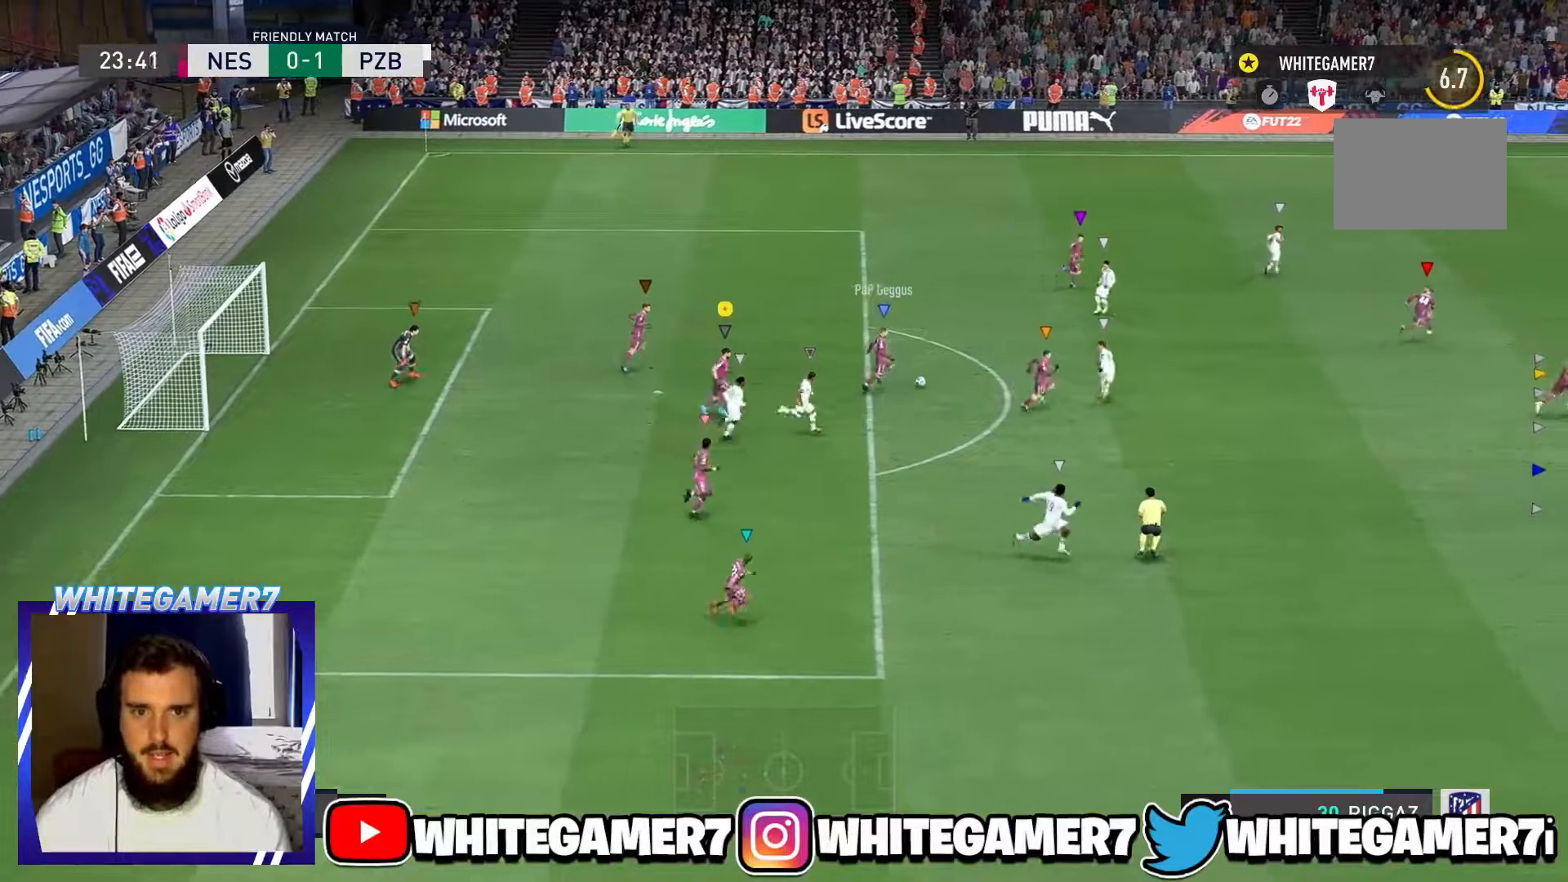
{"buttons": [], "left_stick": "down-left", "events": [[100, "L2", "down"], [200, "left_stick", "up-right"], [267, "left_stick", "down"], [300, "L2", "up"], [350, "left_stick", "down-left"]]}
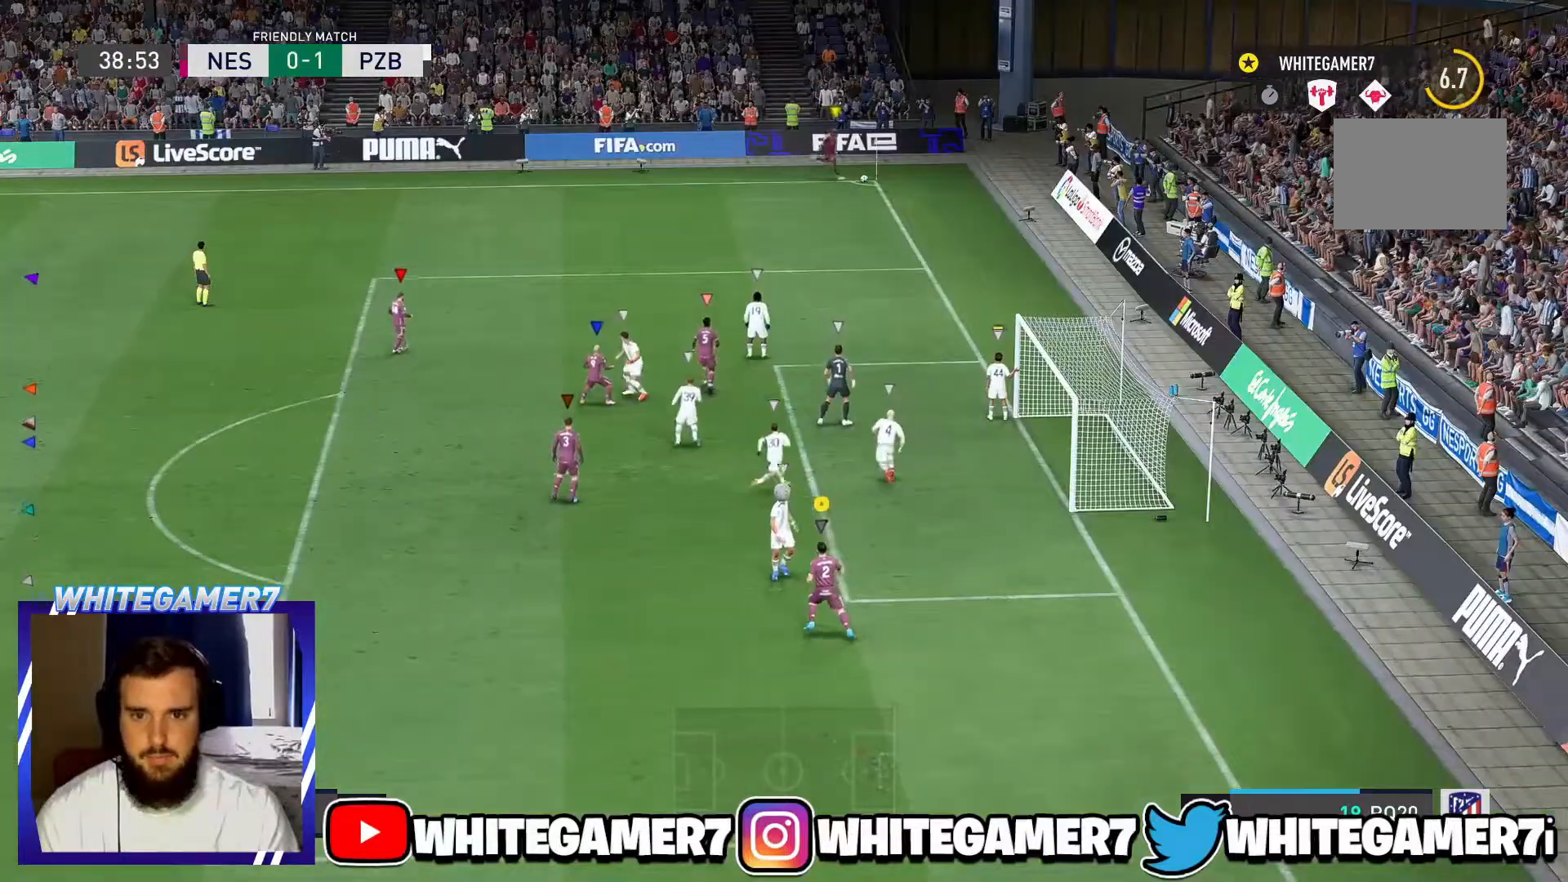
{"buttons": ["R2"], "left_stick": "up-left", "events": [[83, "left_stick", "left"], [183, "left_stick", "up-left"], [350, "R2", "down"]]}
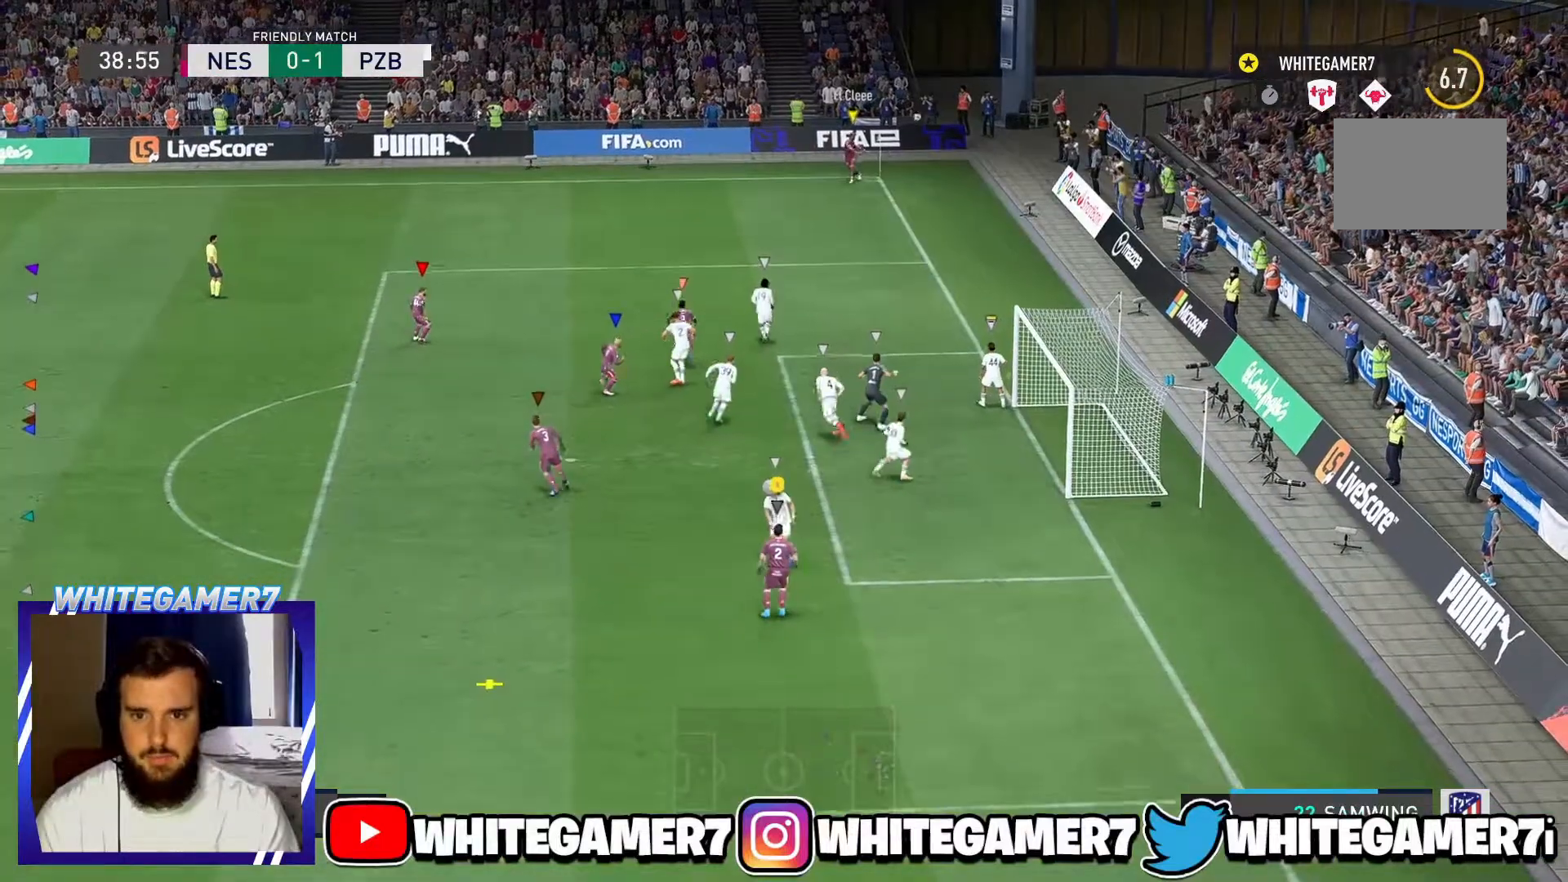
{"buttons": ["R2"], "left_stick": "left", "events": [[400, "left_stick", "left"]]}